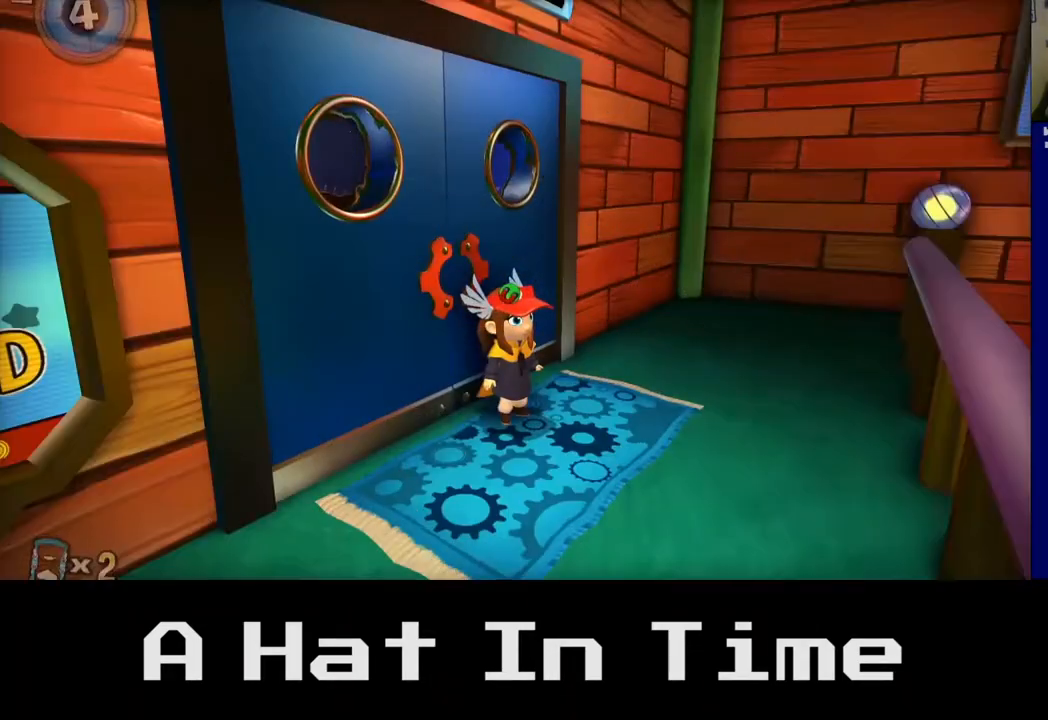
Gameplay with a controller (Xbox layout); each line is a JSON object with the inputs held at the frame after it. "events" lists button and stick changes between this image and that frame as [ms after this image, input, new state], when the widget could be followed in between. Not read: L3.
{"buttons": [], "left_stick": "right", "right_stick": "center", "events": [[367, "left_stick", "right"]]}
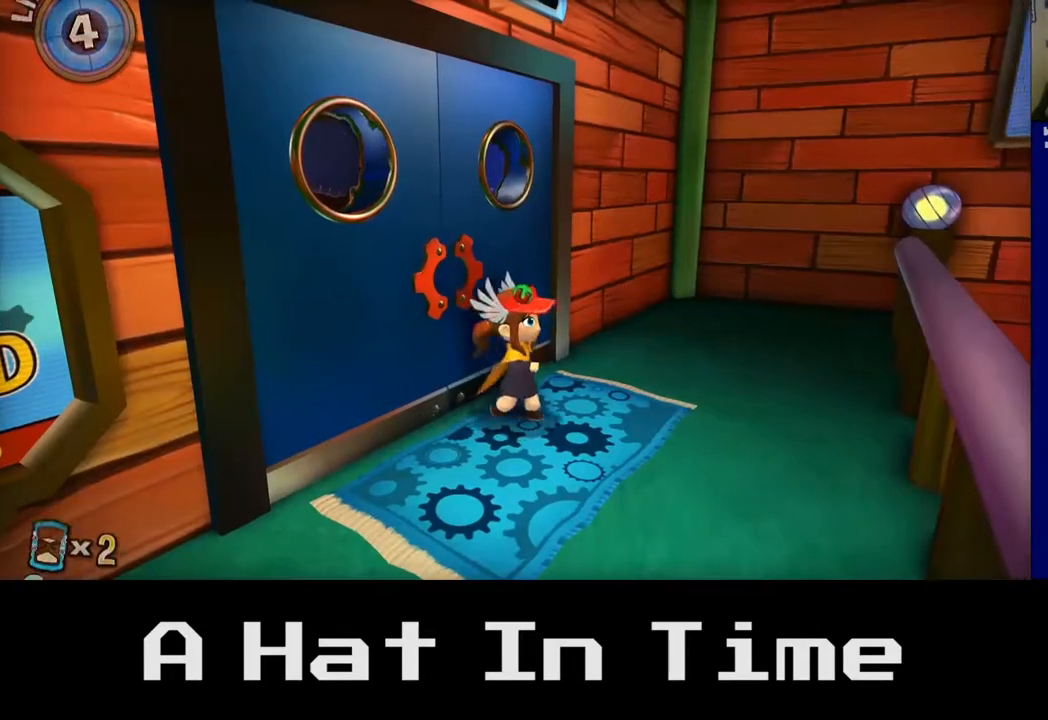
{"buttons": ["A"], "left_stick": "down-right", "right_stick": "center", "events": [[133, "A", "down"], [167, "left_stick", "down-right"], [350, "A", "up"], [500, "A", "down"]]}
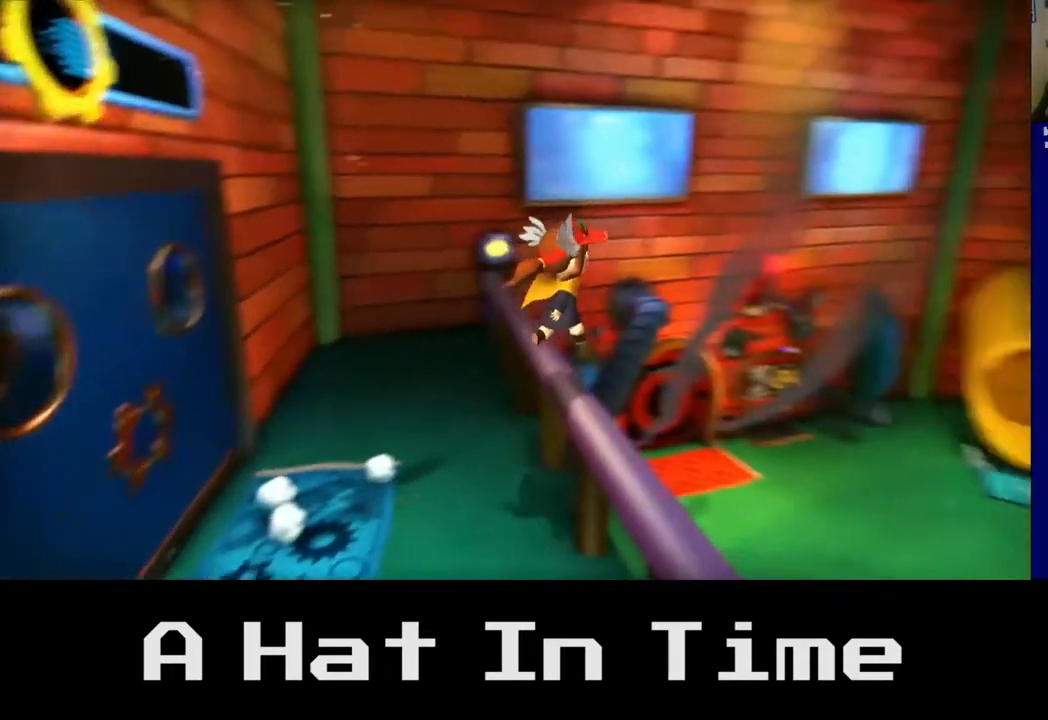
{"buttons": [], "left_stick": "right", "right_stick": "center", "events": [[150, "A", "up"], [233, "left_stick", "right"]]}
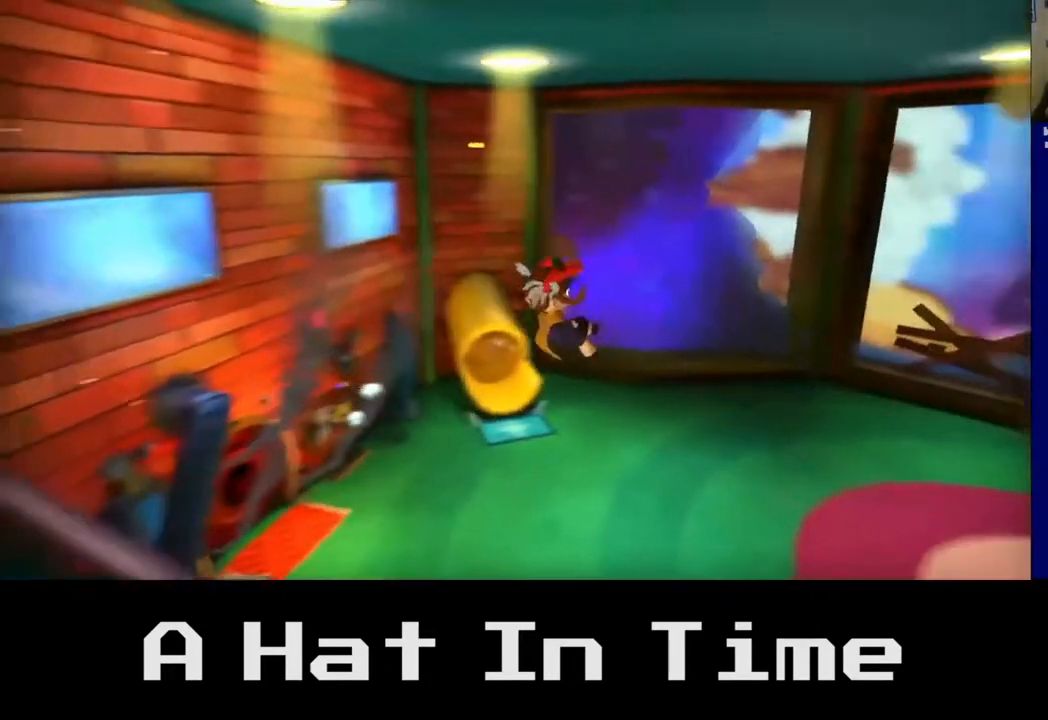
{"buttons": [], "left_stick": "up-right", "right_stick": "center", "events": [[267, "left_stick", "up-right"]]}
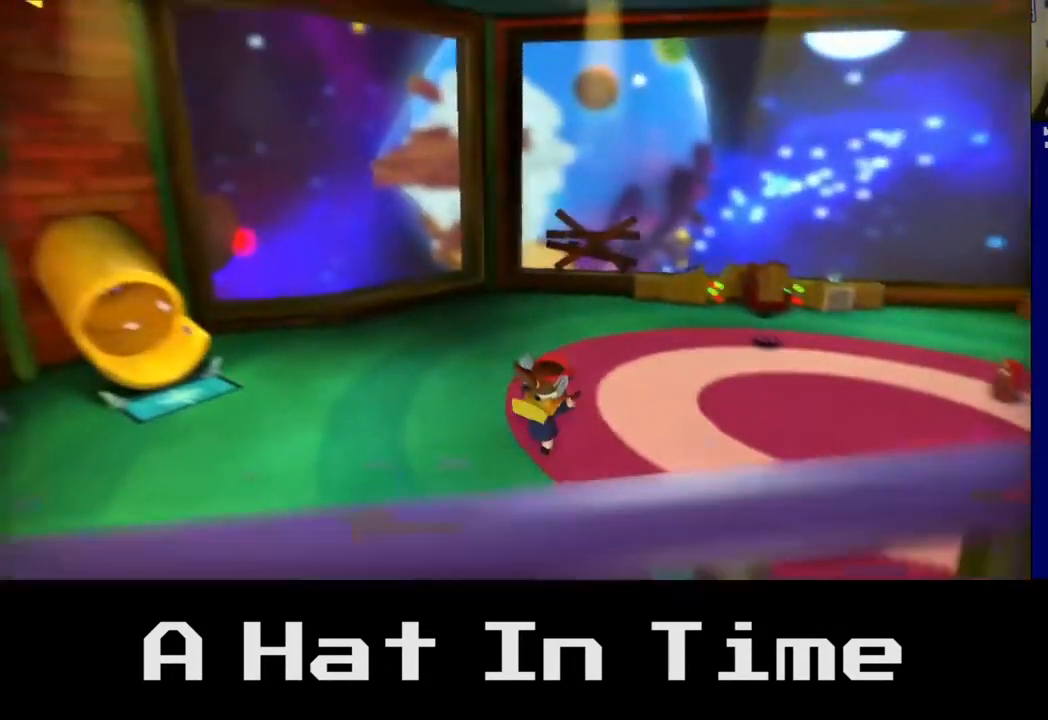
{"buttons": [], "left_stick": "up", "right_stick": "center", "events": [[500, "left_stick", "up"]]}
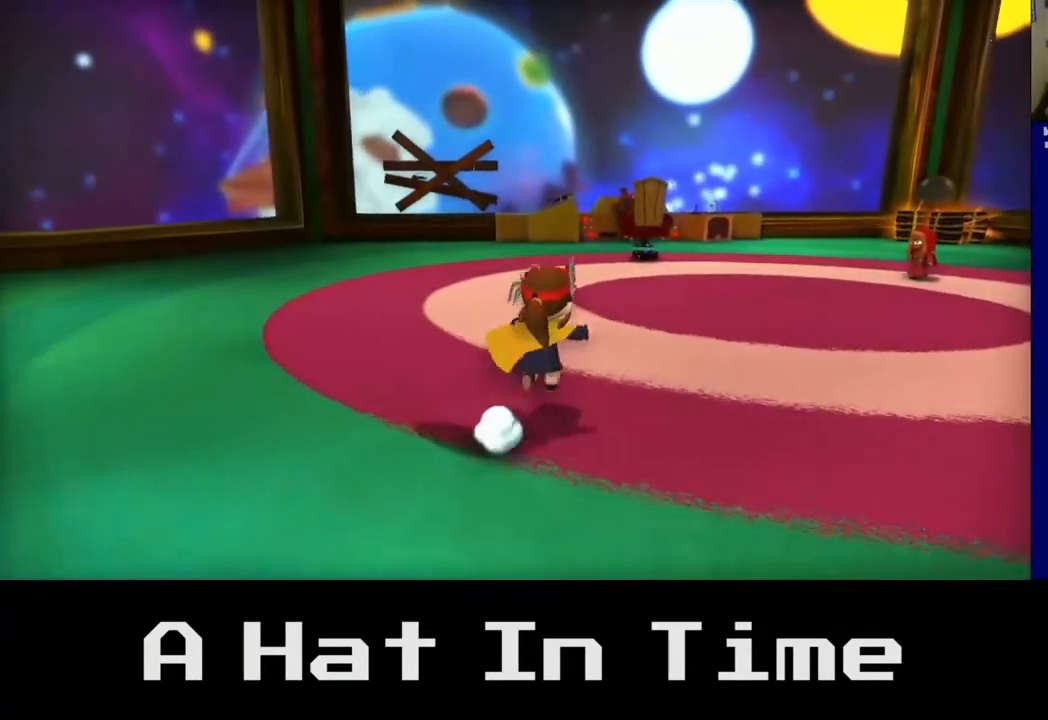
{"buttons": ["A"], "left_stick": "right", "right_stick": "center", "events": [[217, "left_stick", "up-right"], [333, "A", "down"], [500, "left_stick", "right"]]}
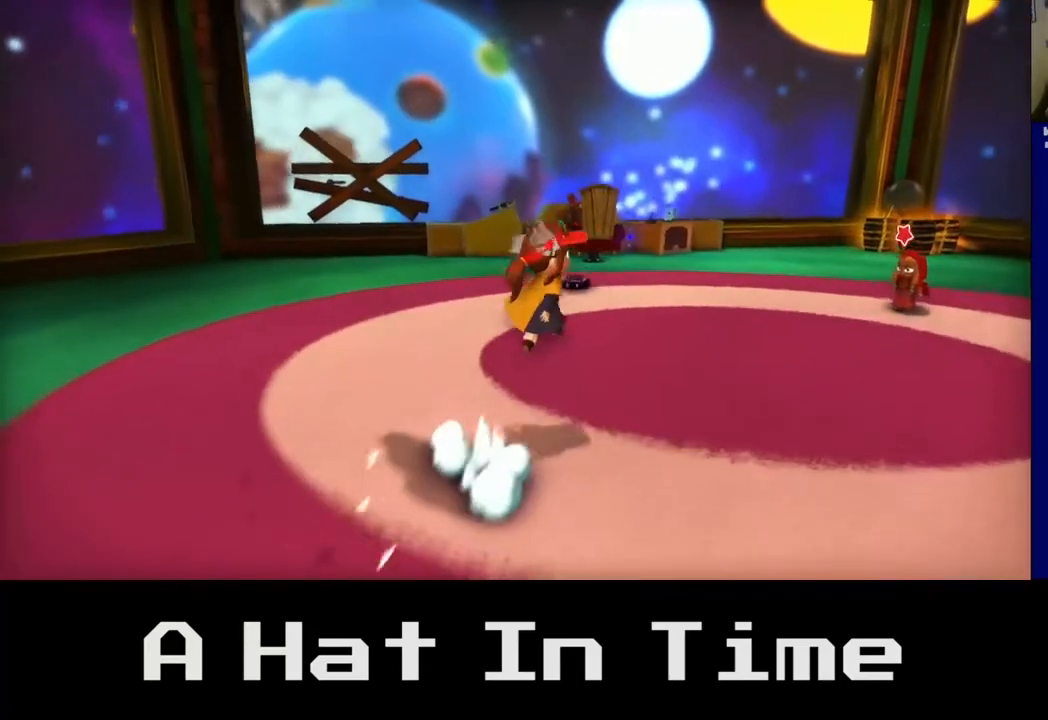
{"buttons": [], "left_stick": "right", "right_stick": "center", "events": [[67, "A", "up"], [250, "A", "down"], [417, "A", "up"]]}
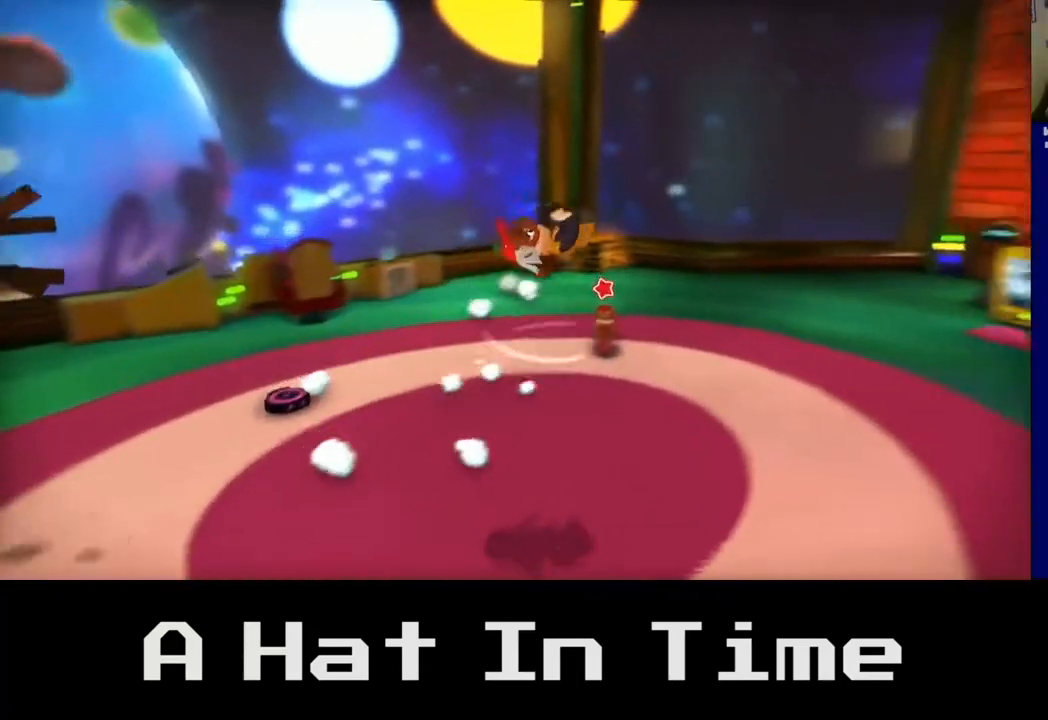
{"buttons": [], "left_stick": "up-left", "right_stick": "center", "events": [[17, "left_stick", "up-right"], [183, "left_stick", "up"], [467, "left_stick", "up-left"]]}
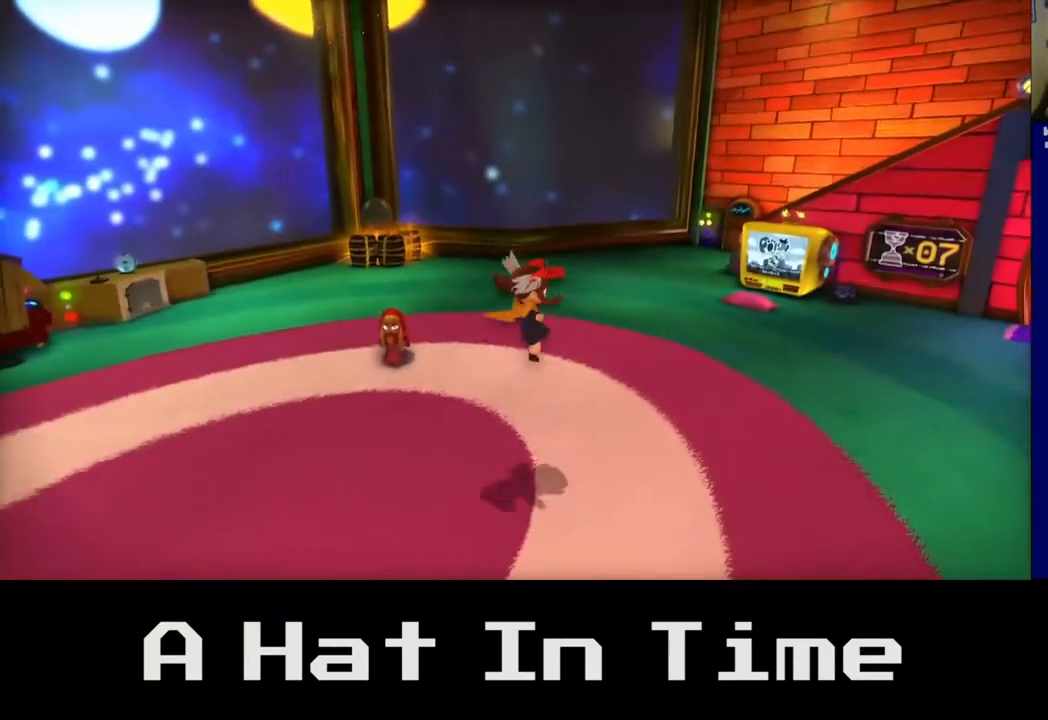
{"buttons": [], "left_stick": "center", "right_stick": "center", "events": [[483, "left_stick", "center"]]}
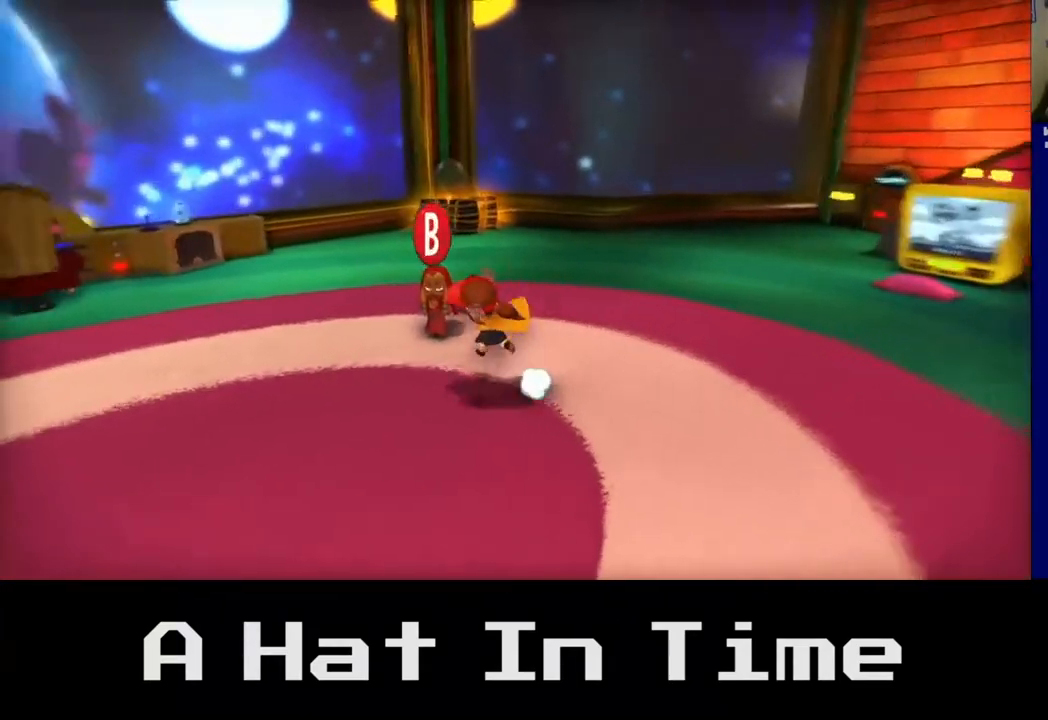
{"buttons": [], "left_stick": "center", "right_stick": "center", "events": [[300, "B", "down"], [433, "B", "up"]]}
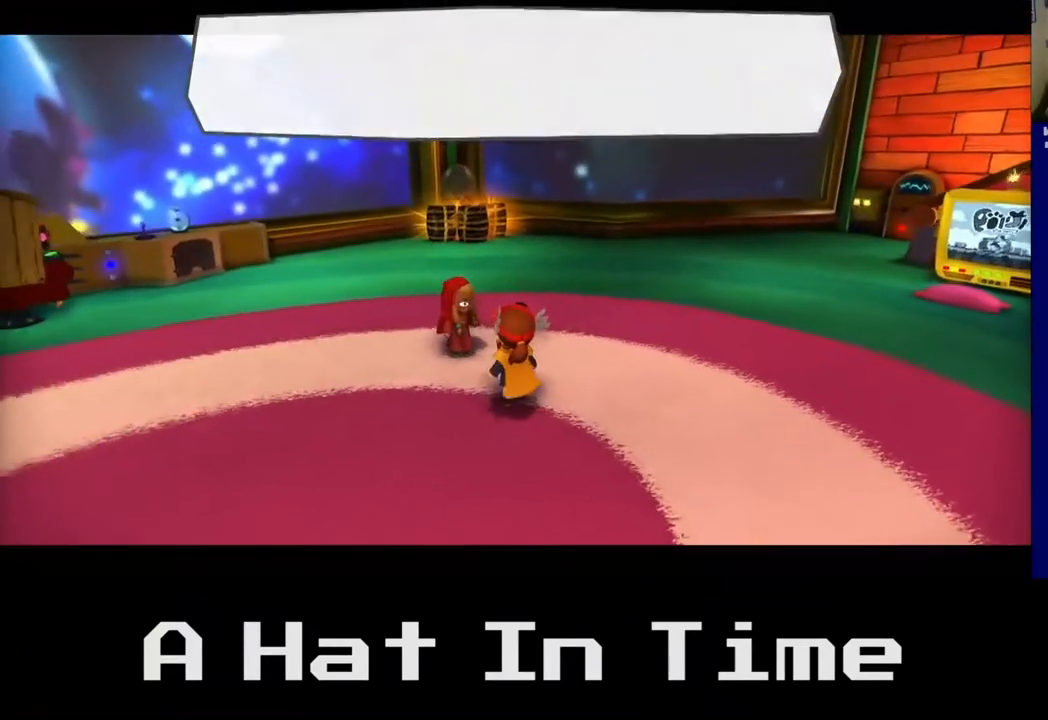
{"buttons": [], "left_stick": "center", "right_stick": "center", "events": []}
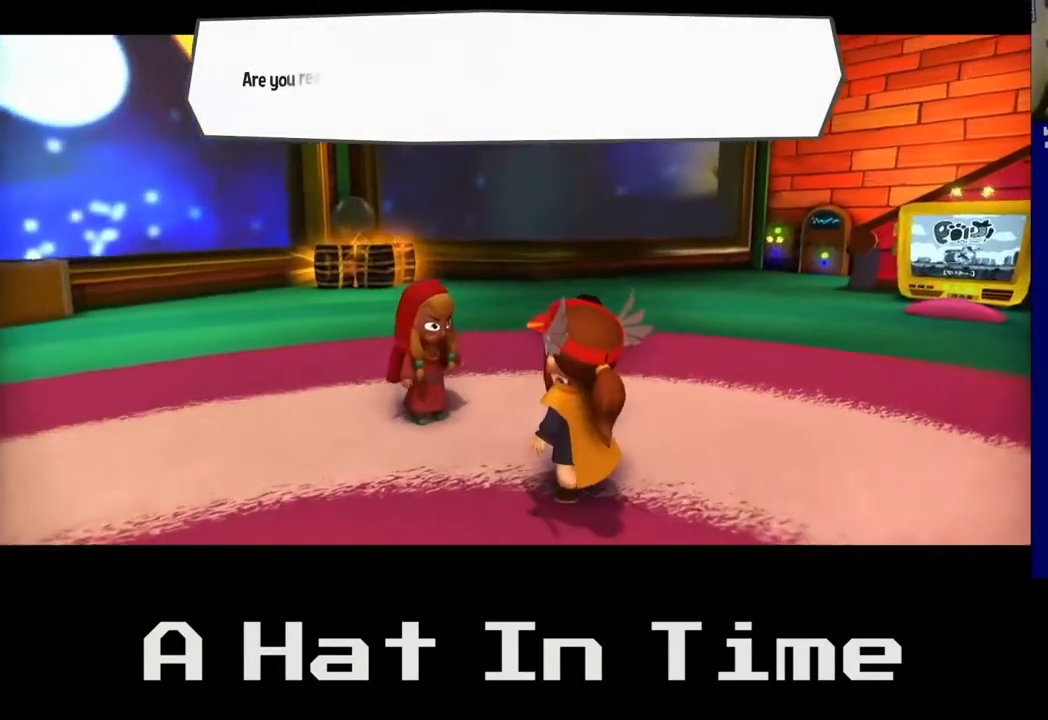
{"buttons": [], "left_stick": "center", "right_stick": "center", "events": []}
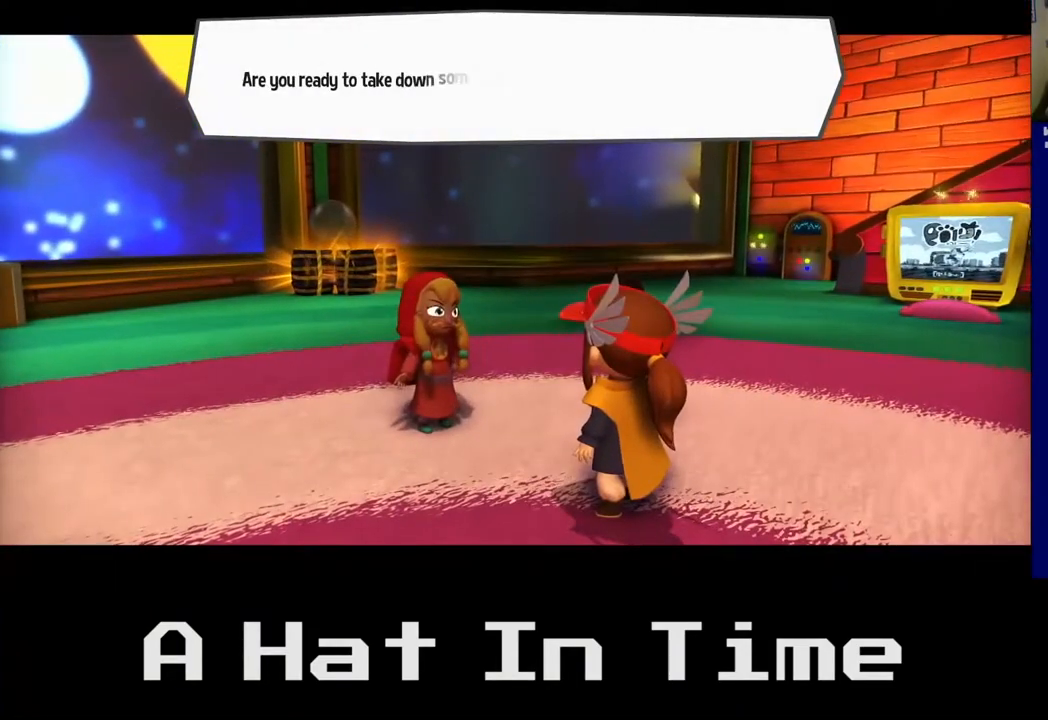
{"buttons": [], "left_stick": "center", "right_stick": "center", "events": []}
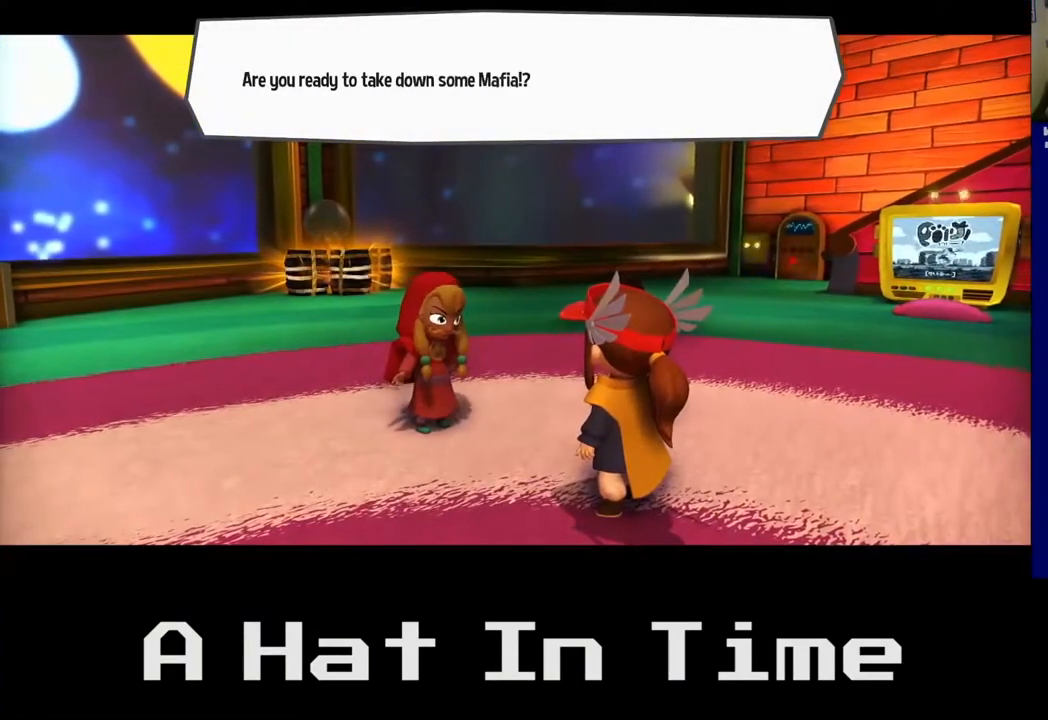
{"buttons": [], "left_stick": "center", "right_stick": "center", "events": []}
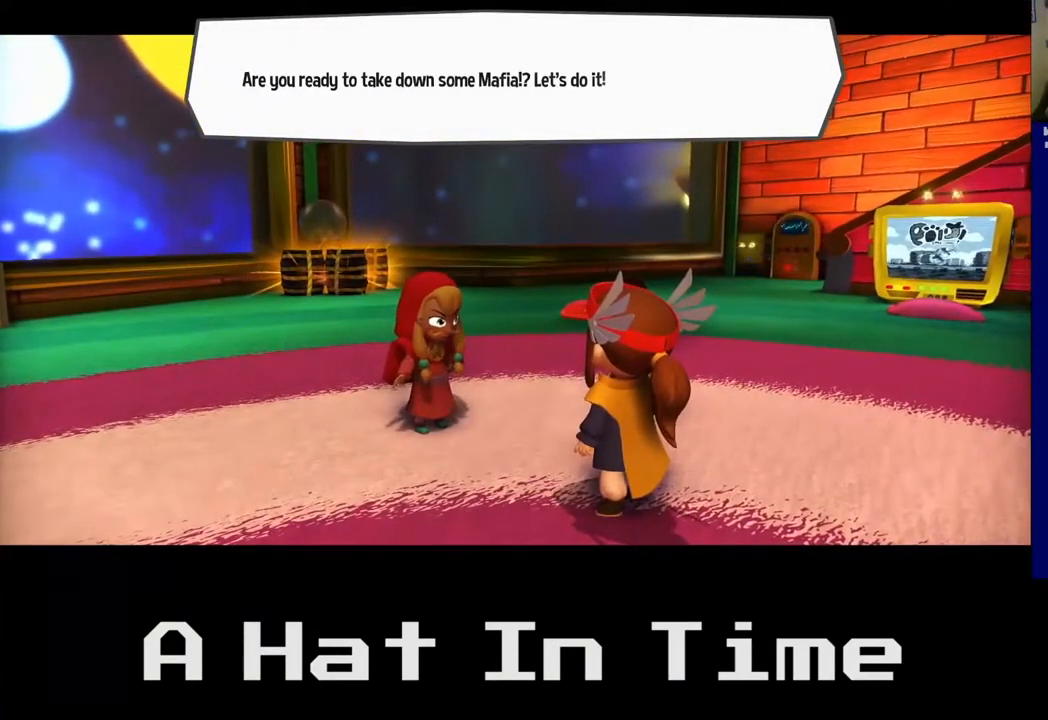
{"buttons": [], "left_stick": "center", "right_stick": "center", "events": []}
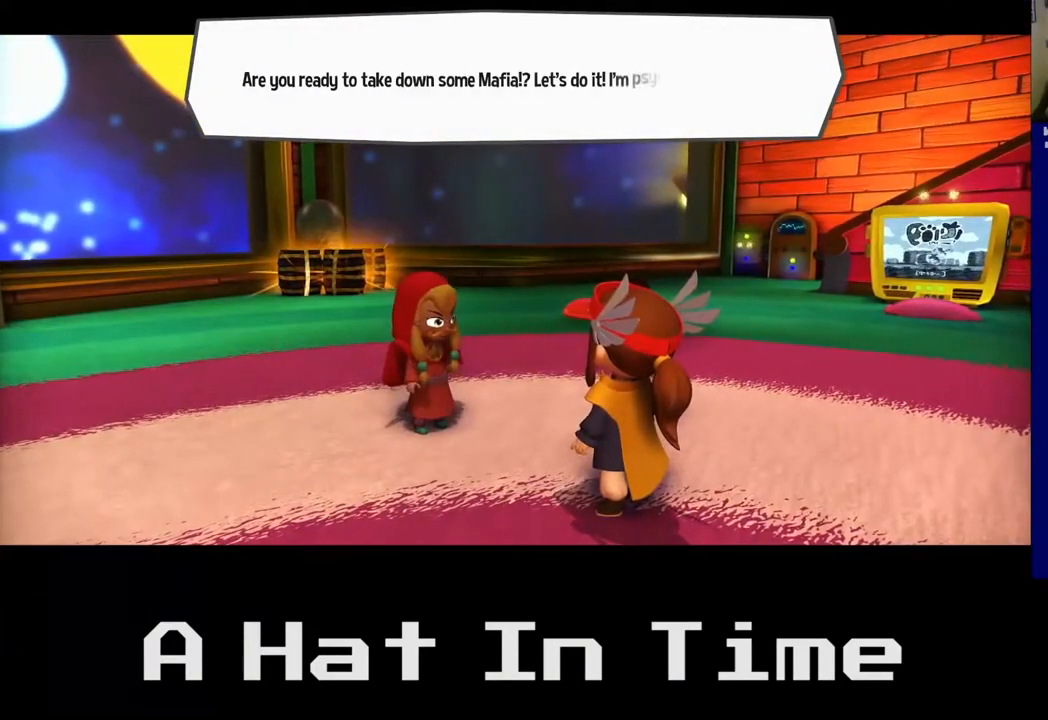
{"buttons": [], "left_stick": "center", "right_stick": "center", "events": []}
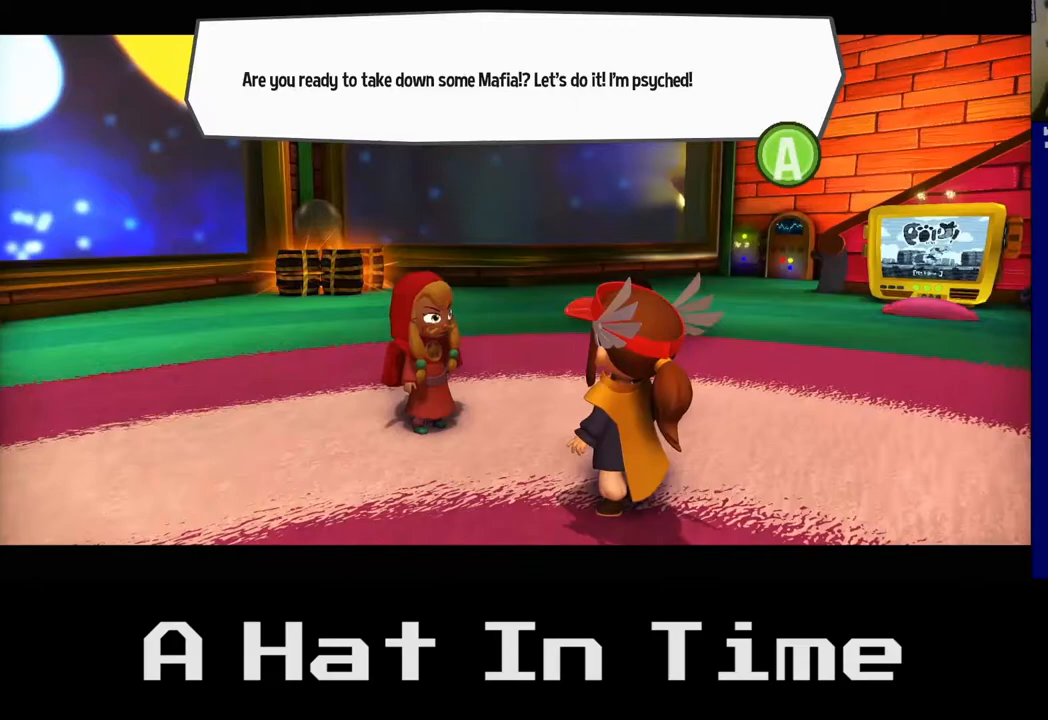
{"buttons": [], "left_stick": "center", "right_stick": "center", "events": []}
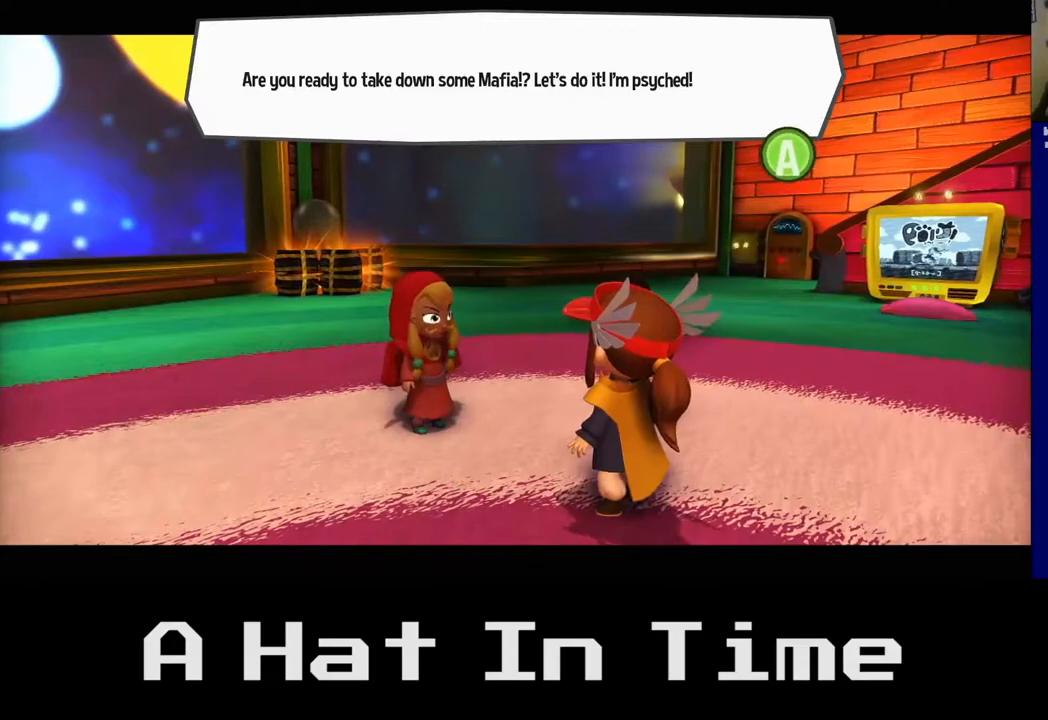
{"buttons": [], "left_stick": "center", "right_stick": "center", "events": []}
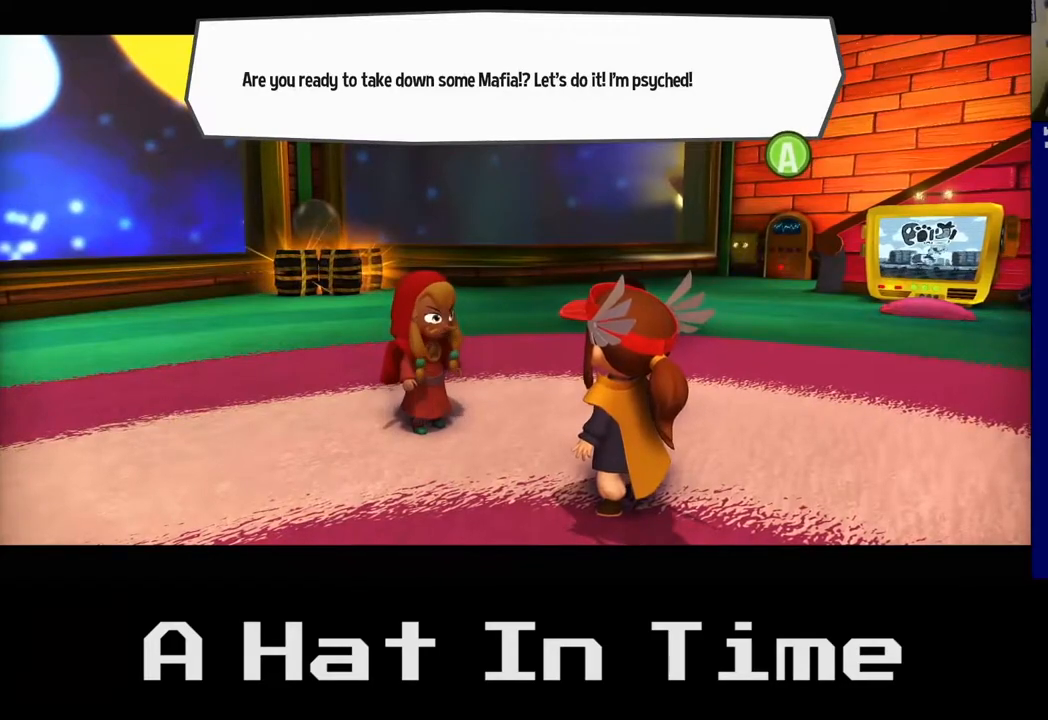
{"buttons": [], "left_stick": "center", "right_stick": "center", "events": []}
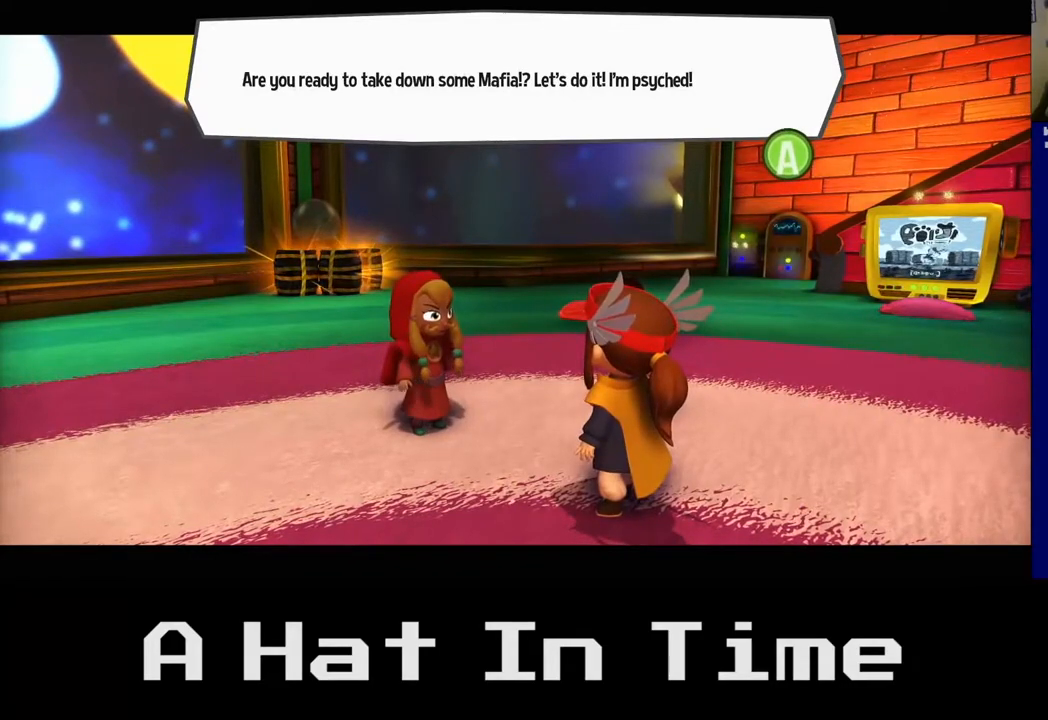
{"buttons": [], "left_stick": "center", "right_stick": "center", "events": []}
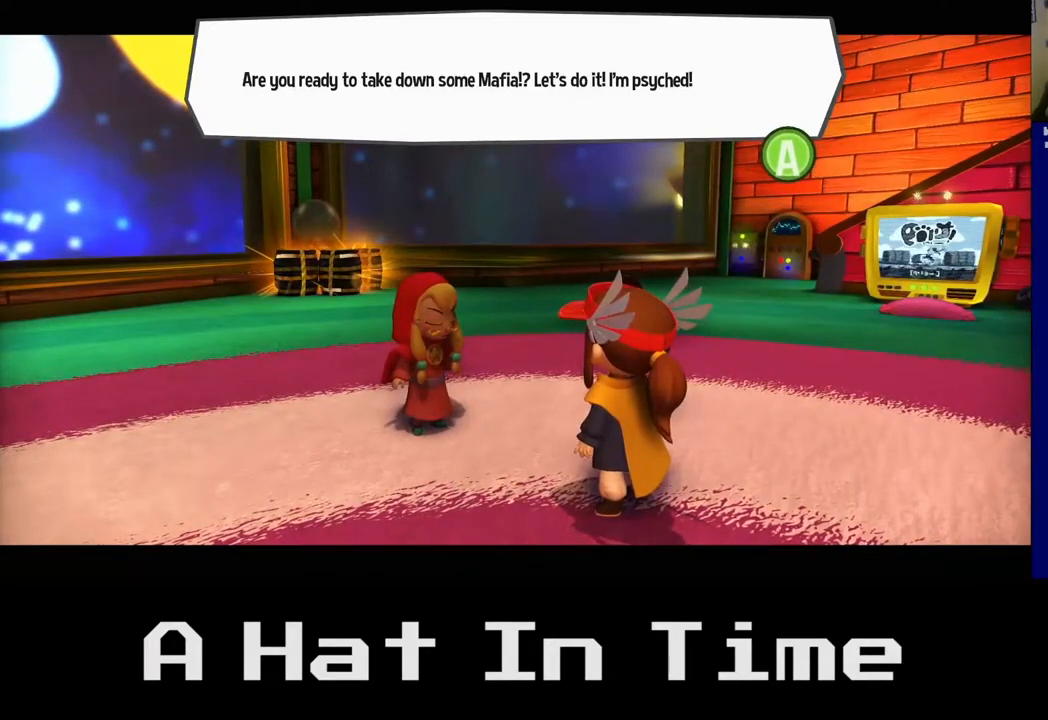
{"buttons": [], "left_stick": "center", "right_stick": "center", "events": [[217, "A", "down"], [317, "A", "up"]]}